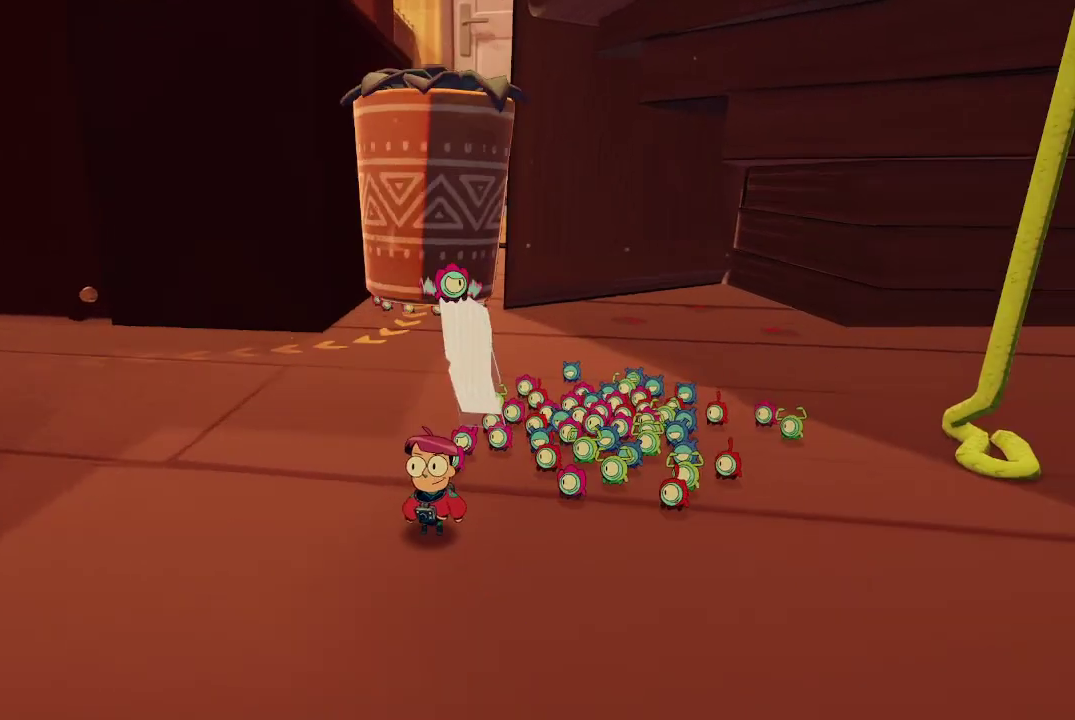
Gameplay with a controller (Xbox layout); each line is a JSON object with the inputs held at the frame after it. "events" lists button and stick changes between this image and that frame as [ms after this image, input, new state], when the widget could be followed in between. Not read: L3.
{"buttons": [], "left_stick": "up-right", "right_stick": "center", "events": [[500, "left_stick", "up-right"]]}
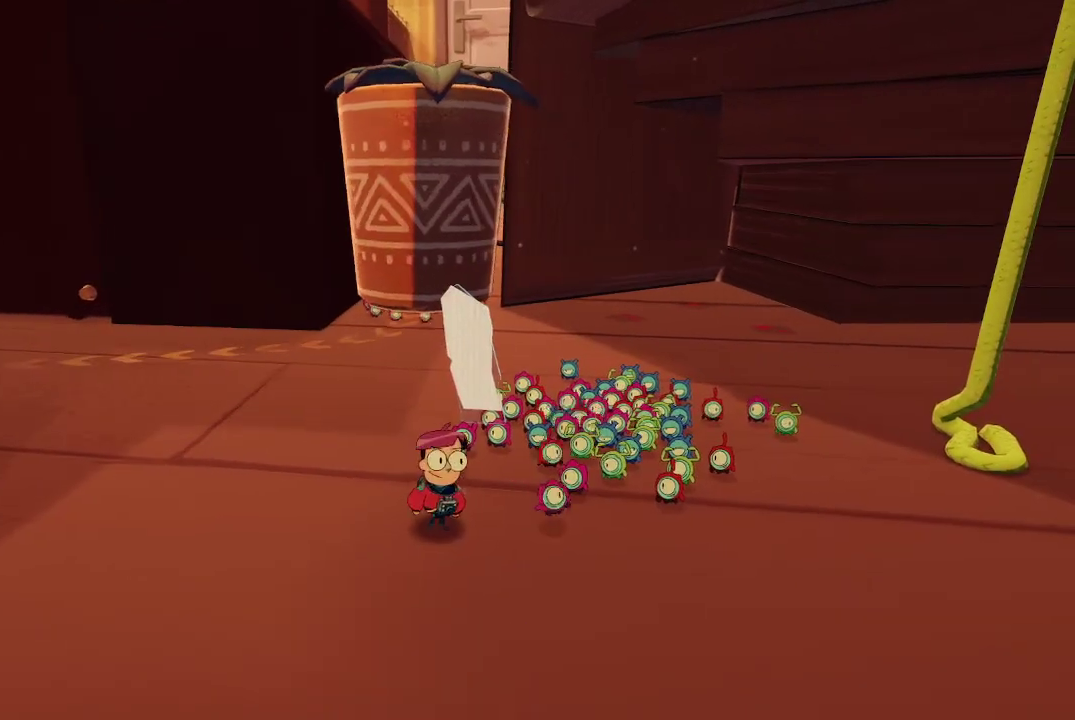
{"buttons": [], "left_stick": "down", "right_stick": "left", "events": [[267, "right_stick", "left"], [500, "left_stick", "down"]]}
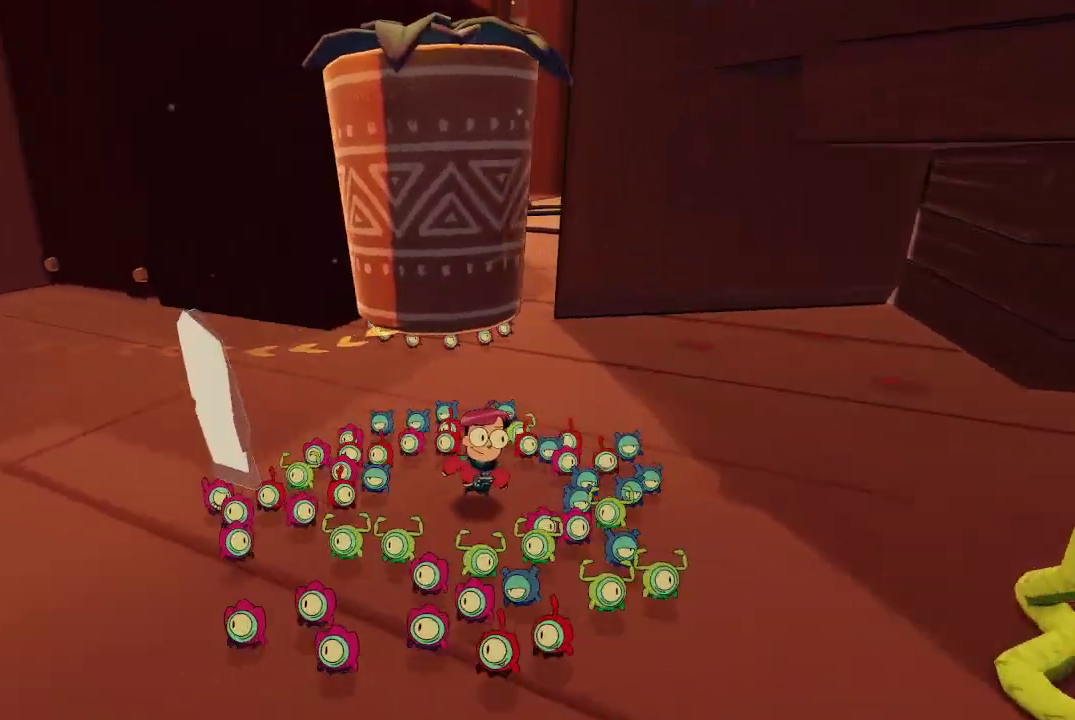
{"buttons": [], "left_stick": "center", "right_stick": "center", "events": [[200, "right_stick", "center"], [267, "left_stick", "center"]]}
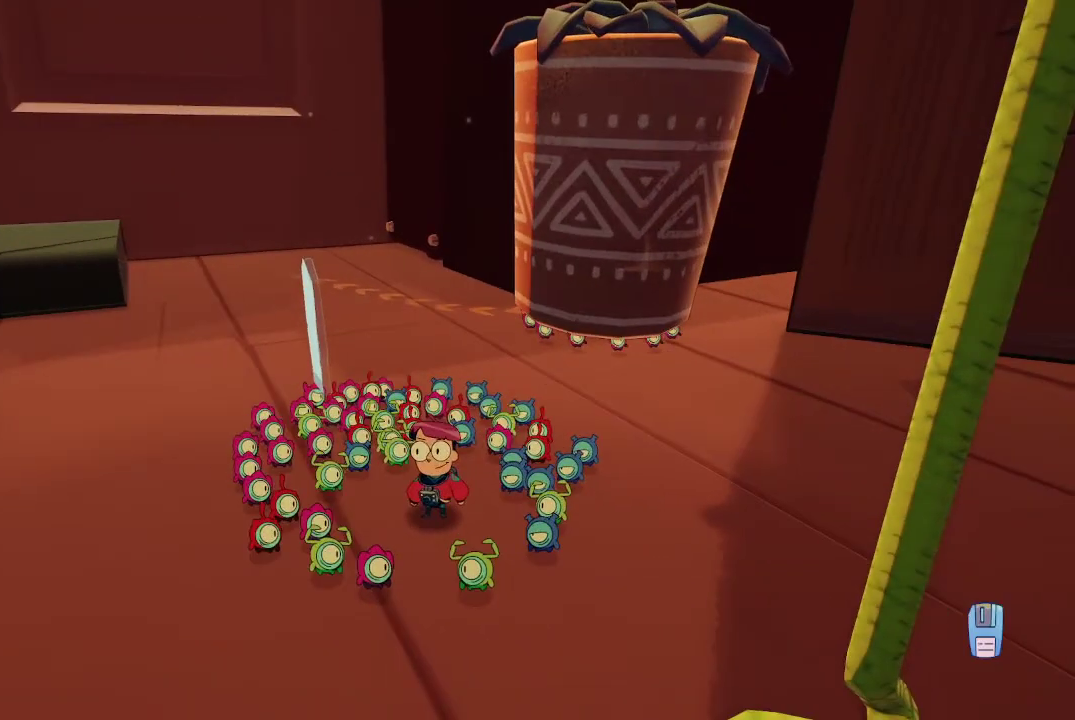
{"buttons": [], "left_stick": "center", "right_stick": "center", "events": []}
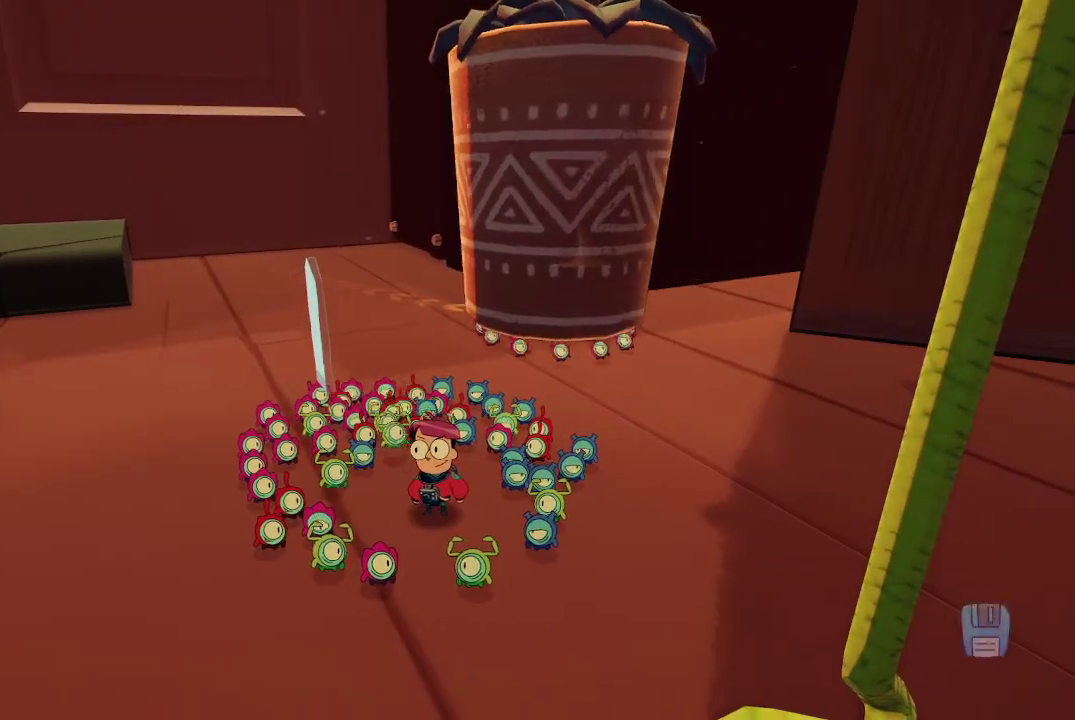
{"buttons": [], "left_stick": "down-left", "right_stick": "center", "events": [[267, "left_stick", "down-left"]]}
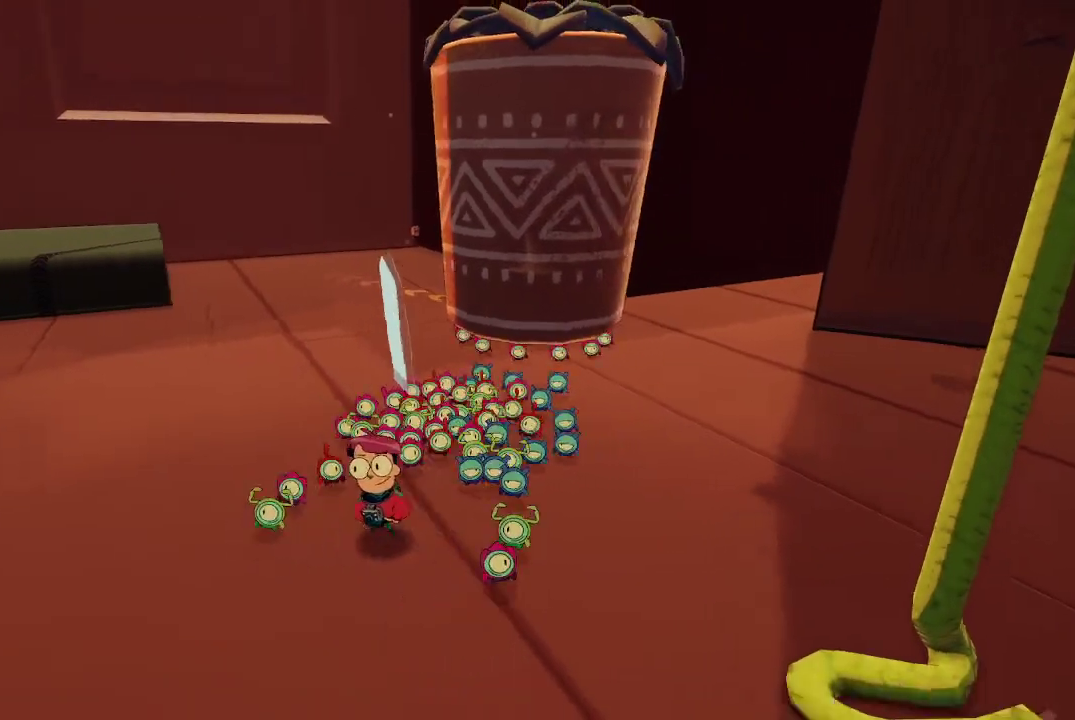
{"buttons": [], "left_stick": "center", "right_stick": "left", "events": [[200, "right_stick", "left"], [500, "left_stick", "center"]]}
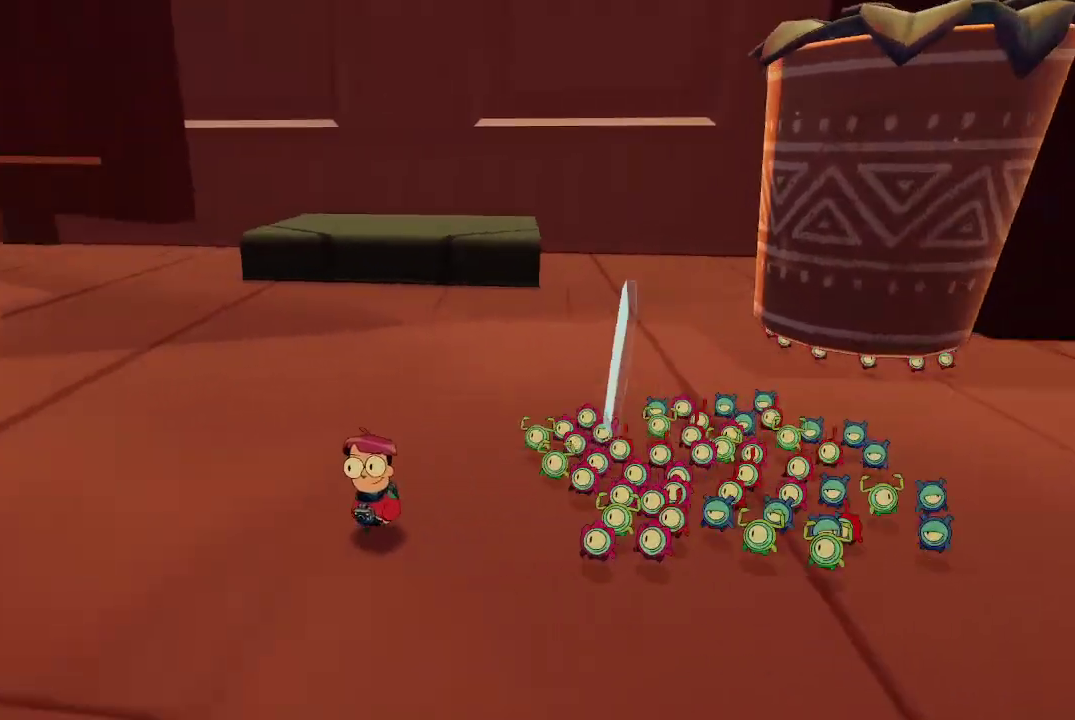
{"buttons": [], "left_stick": "center", "right_stick": "left", "events": [[367, "left_stick", "down-left"], [500, "left_stick", "center"]]}
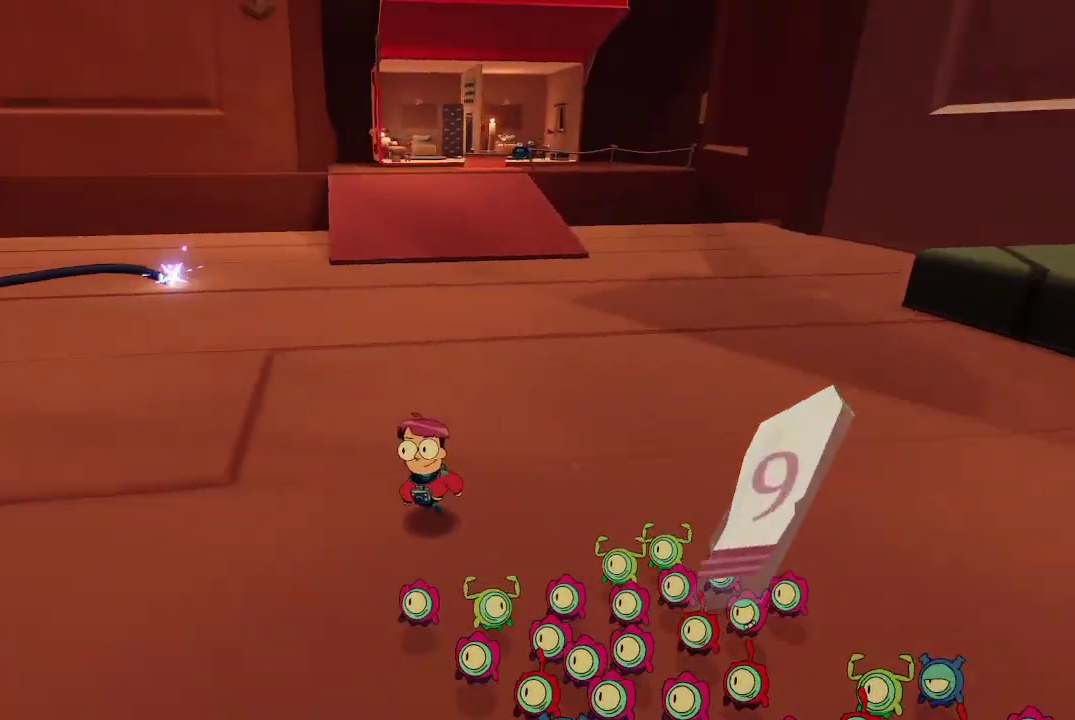
{"buttons": ["L2"], "left_stick": "center", "right_stick": "center", "events": [[133, "left_stick", "up"], [133, "right_stick", "center"], [333, "left_stick", "center"], [400, "L2", "down"]]}
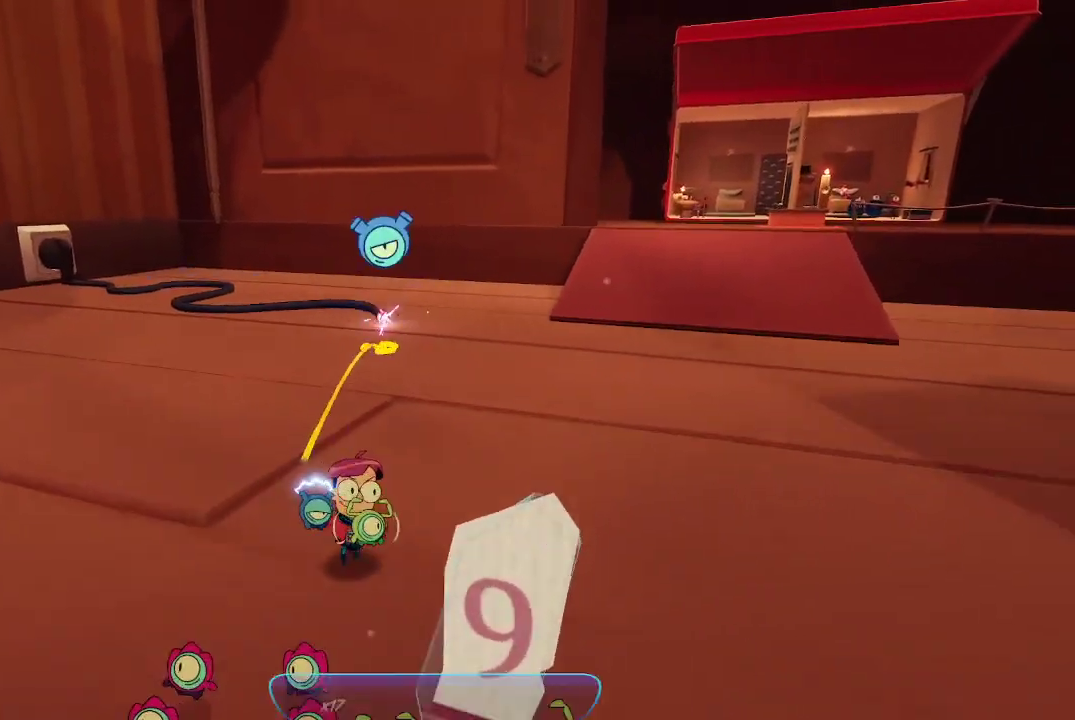
{"buttons": ["L2"], "left_stick": "down", "right_stick": "down", "events": [[333, "left_stick", "down"], [400, "right_stick", "down"]]}
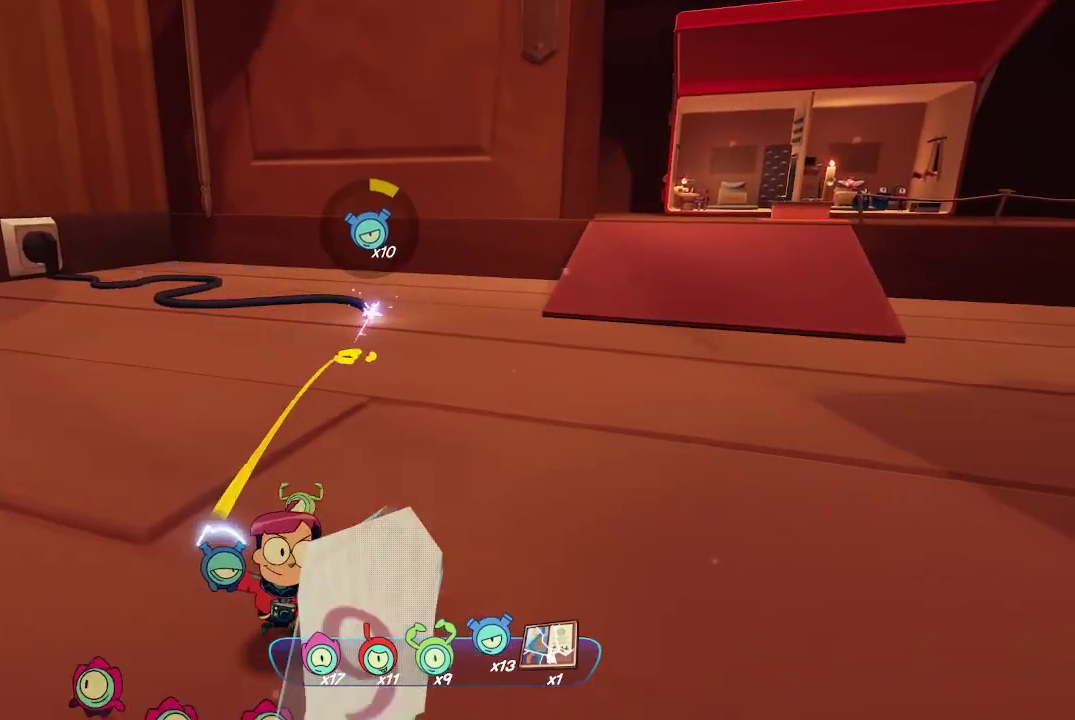
{"buttons": ["L2"], "left_stick": "center", "right_stick": "center", "events": [[33, "right_stick", "center"], [200, "left_stick", "center"]]}
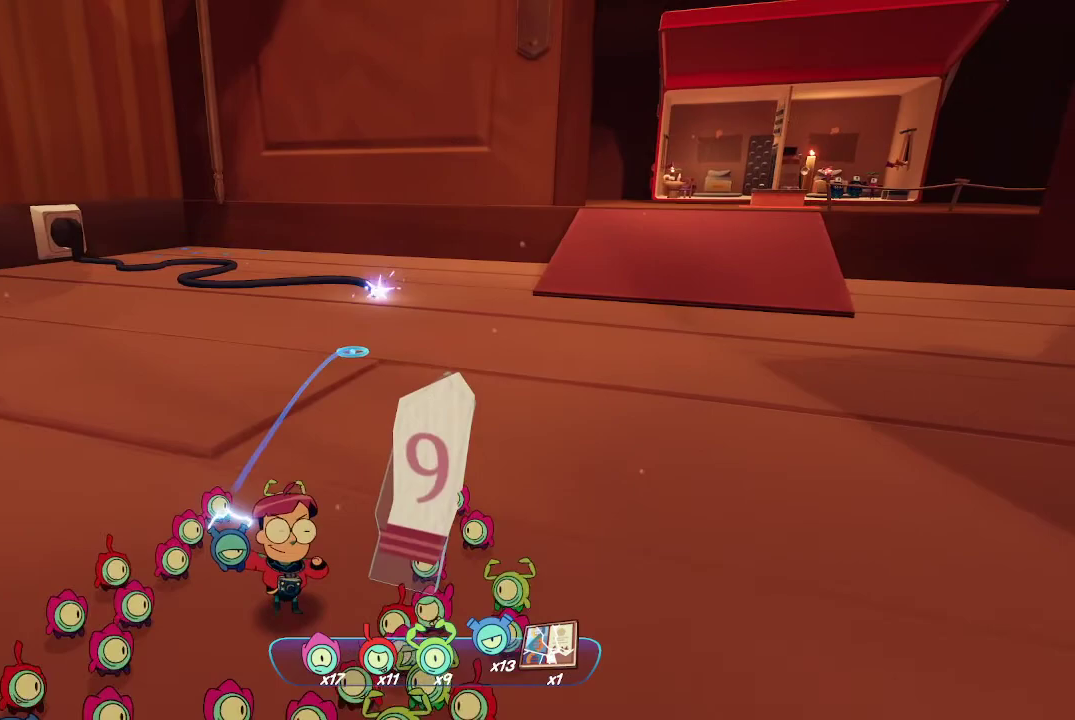
{"buttons": ["L2"], "left_stick": "center", "right_stick": "center", "events": [[33, "left_stick", "up"], [100, "left_stick", "center"], [400, "left_stick", "up"], [467, "left_stick", "center"]]}
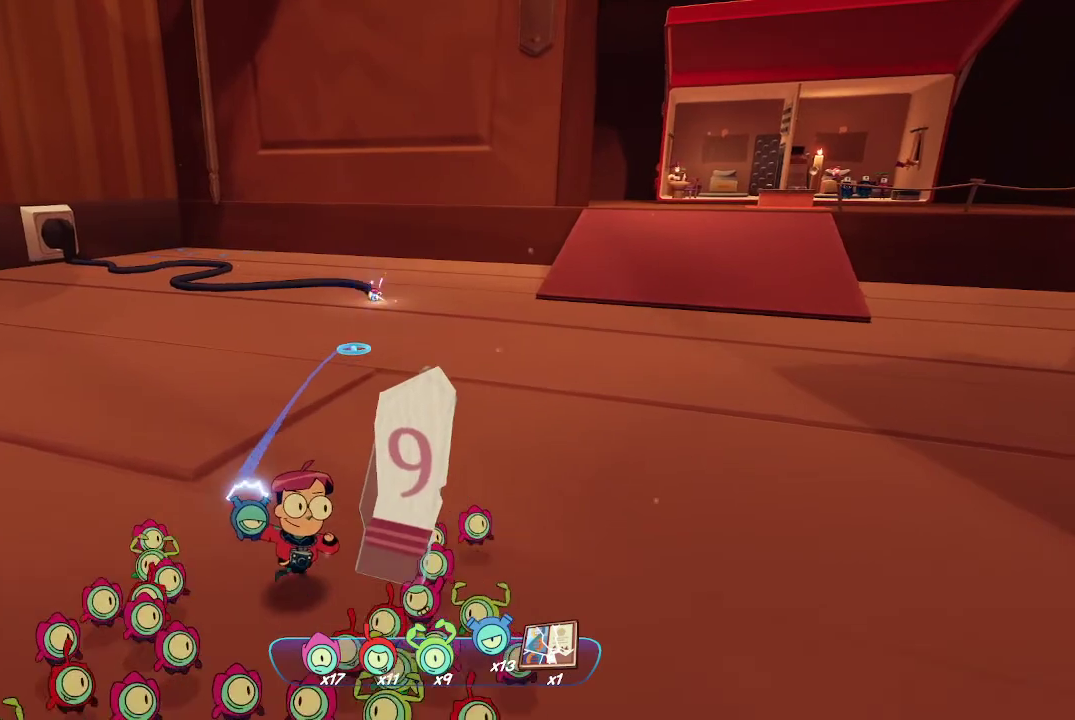
{"buttons": ["L2"], "left_stick": "center", "right_stick": "center", "events": []}
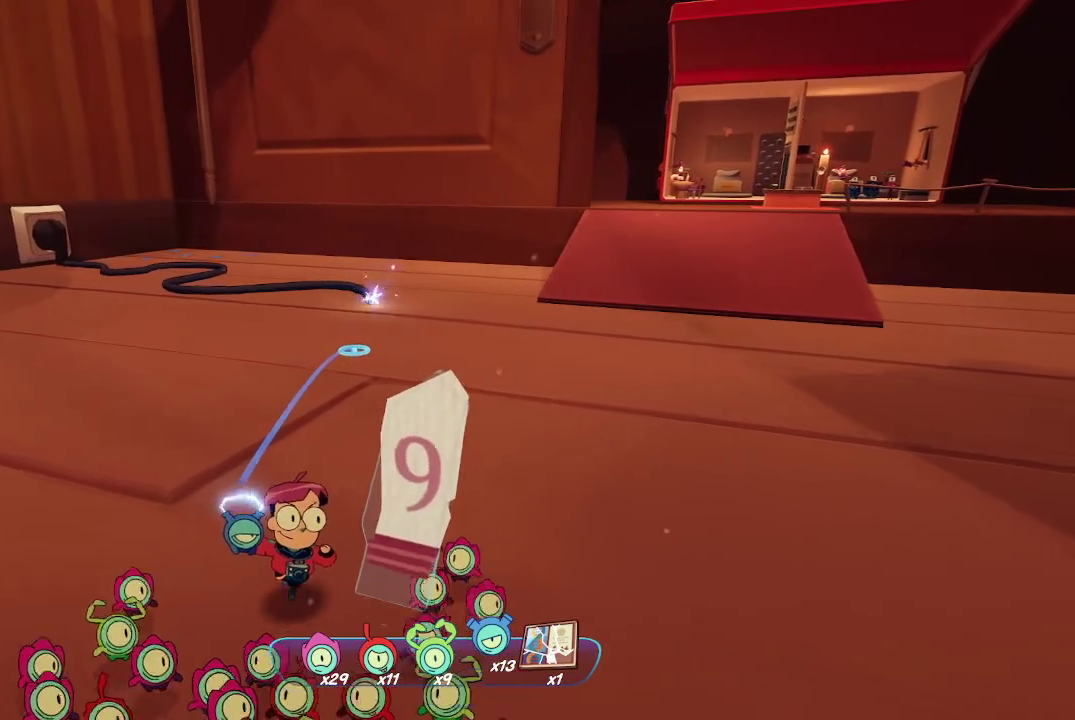
{"buttons": ["L2"], "left_stick": "center", "right_stick": "center", "events": [[167, "right_stick", "left"], [300, "right_stick", "center"]]}
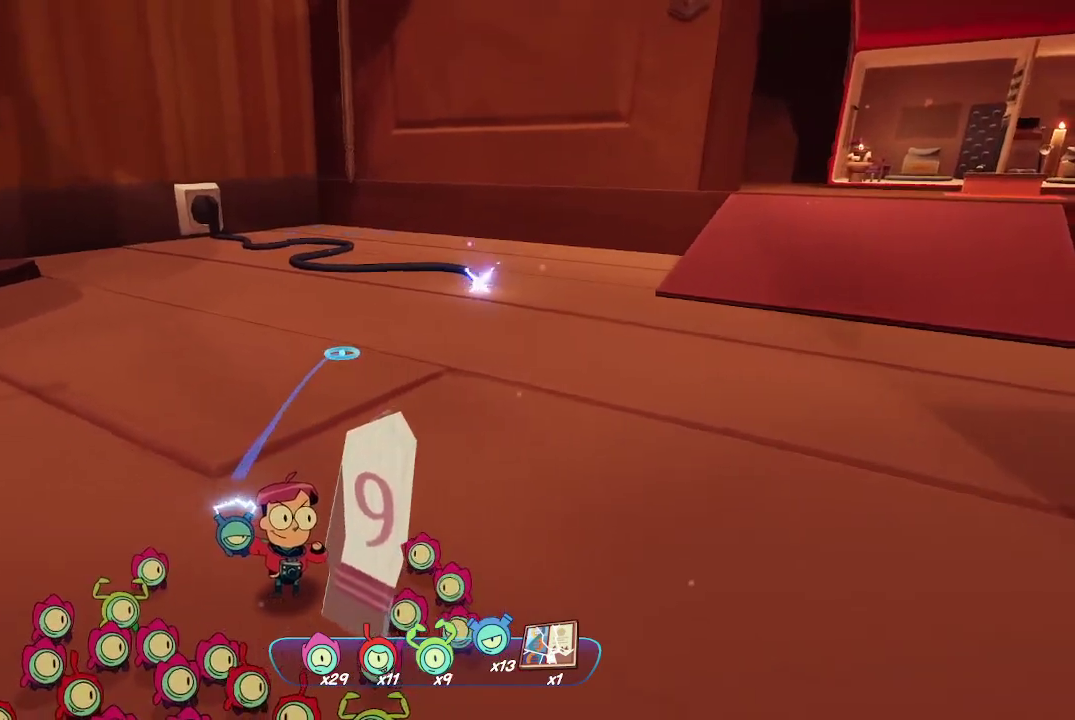
{"buttons": ["L2"], "left_stick": "center", "right_stick": "center", "events": [[67, "left_stick", "up-right"], [233, "left_stick", "center"]]}
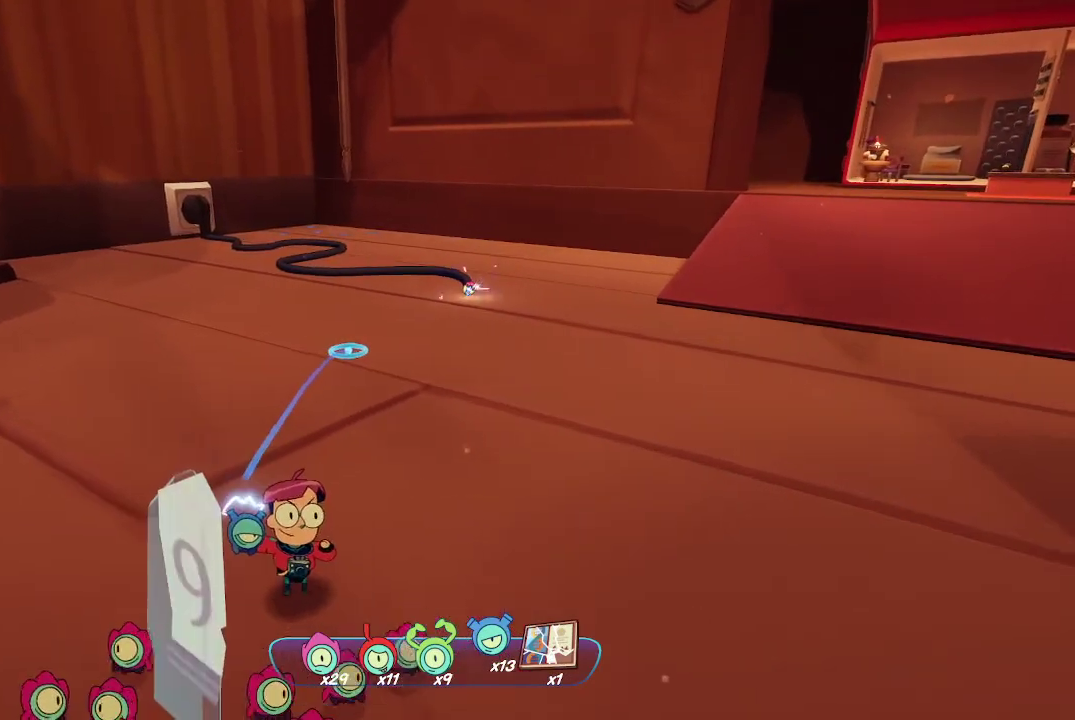
{"buttons": ["L2"], "left_stick": "center", "right_stick": "center", "events": [[33, "left_stick", "right"], [133, "left_stick", "center"], [400, "left_stick", "right"], [500, "left_stick", "center"]]}
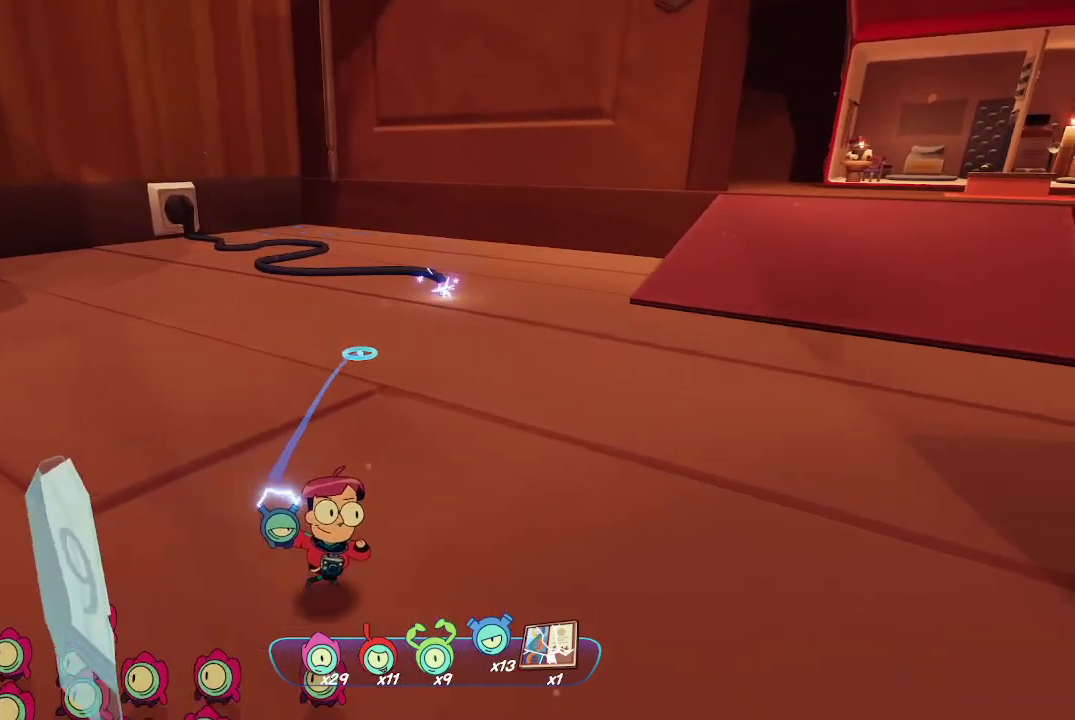
{"buttons": ["L2"], "left_stick": "center", "right_stick": "center", "events": [[333, "left_stick", "right"], [400, "left_stick", "center"]]}
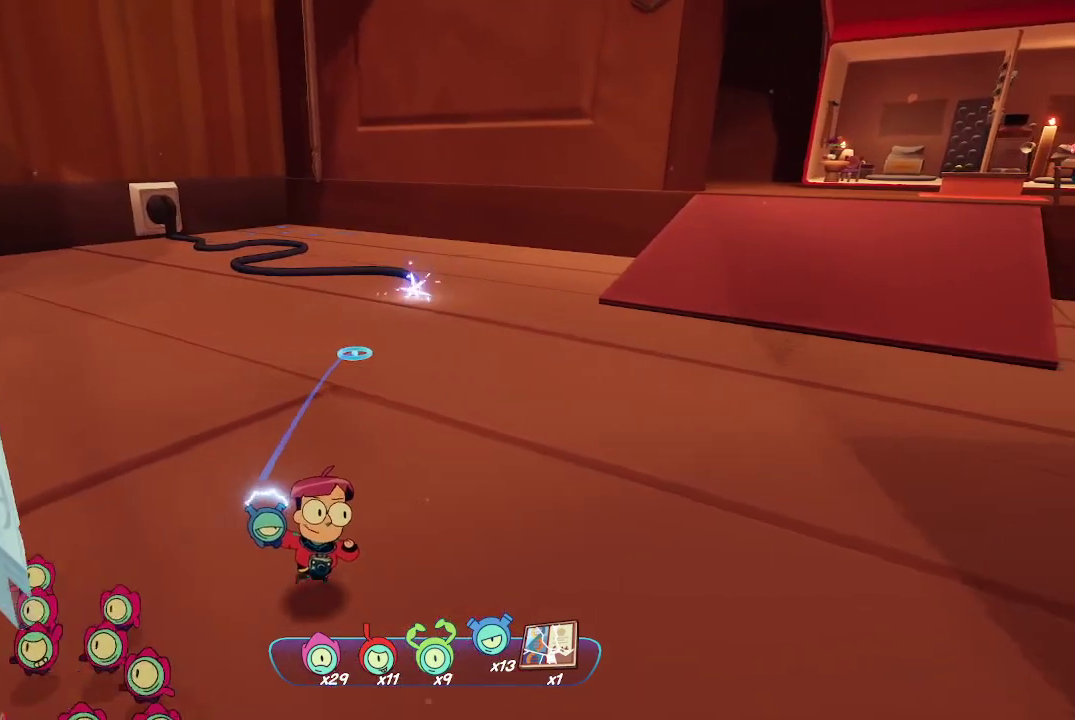
{"buttons": ["L2"], "left_stick": "center", "right_stick": "center", "events": [[233, "left_stick", "right"], [333, "left_stick", "center"]]}
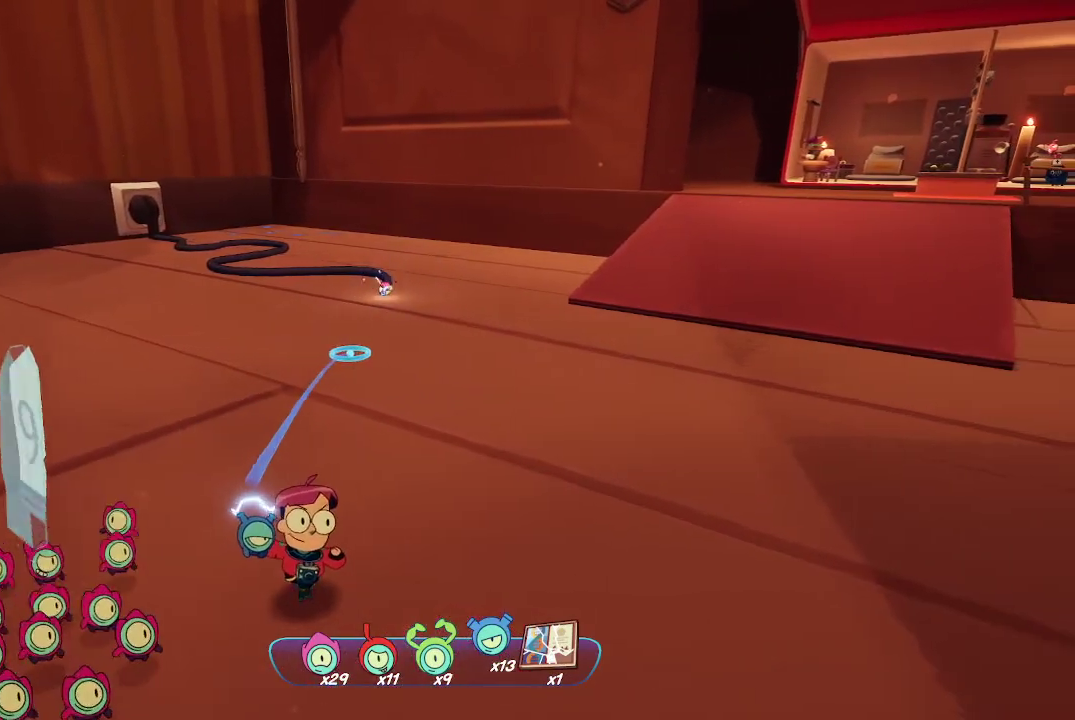
{"buttons": ["L2"], "left_stick": "center", "right_stick": "center", "events": [[100, "left_stick", "up-right"], [200, "left_stick", "center"]]}
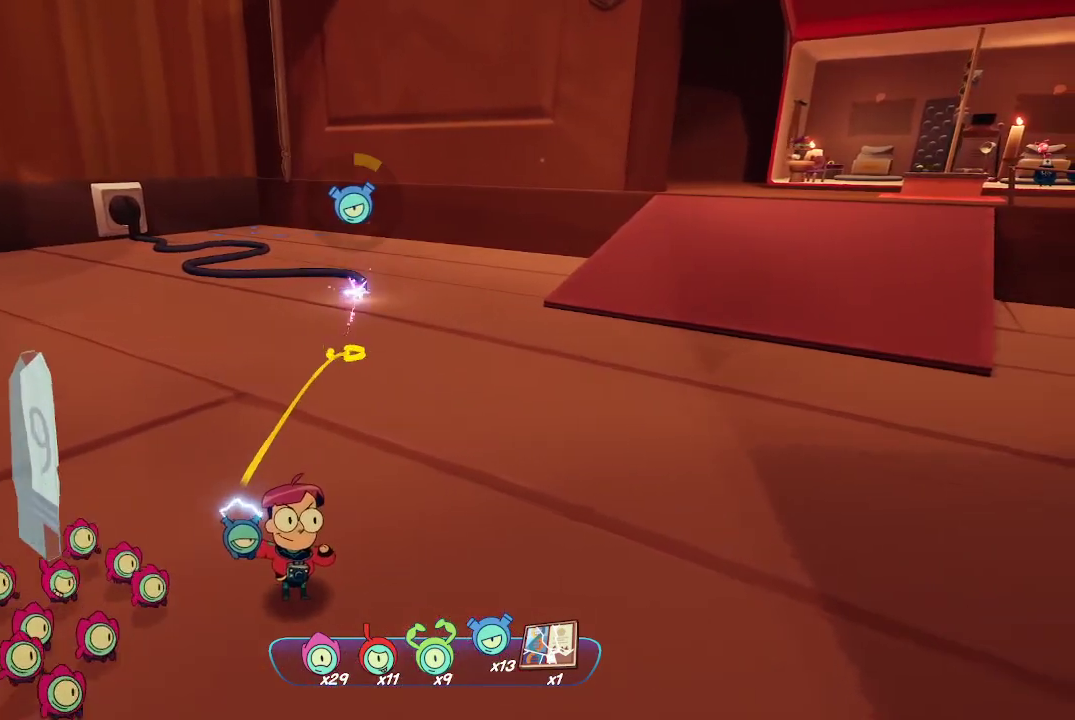
{"buttons": ["L2"], "left_stick": "down-left", "right_stick": "center", "events": [[100, "R2", "down"], [233, "R2", "up"], [333, "left_stick", "down-left"]]}
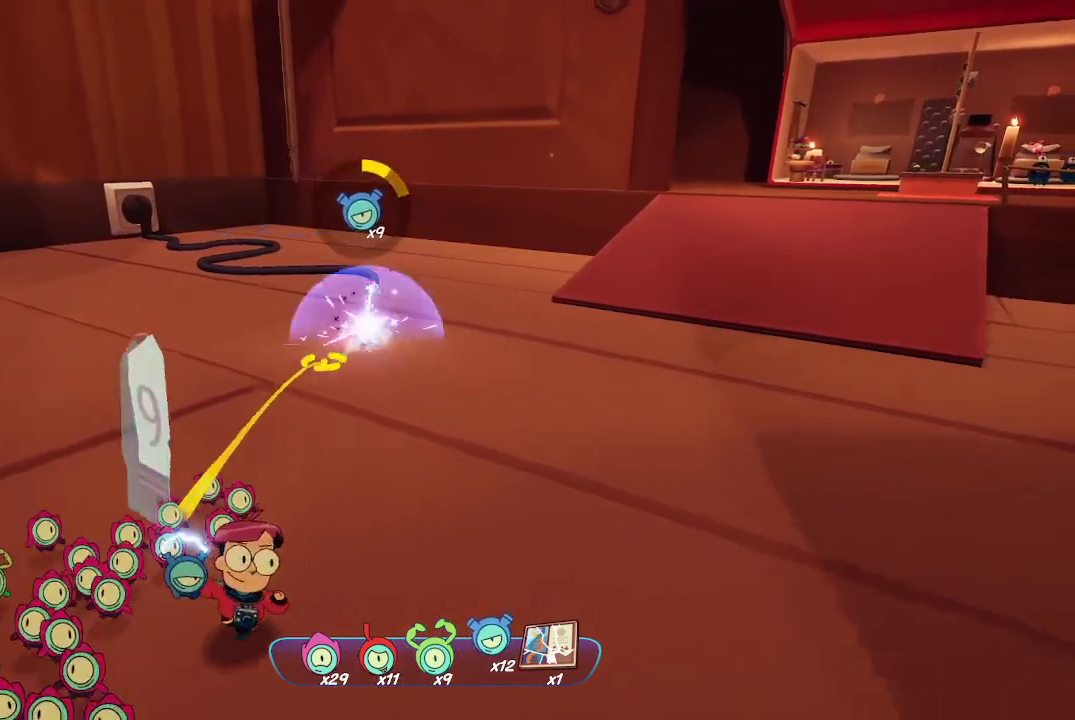
{"buttons": ["L2"], "left_stick": "center", "right_stick": "center", "events": [[33, "right_stick", "right"], [200, "right_stick", "center"], [333, "left_stick", "center"]]}
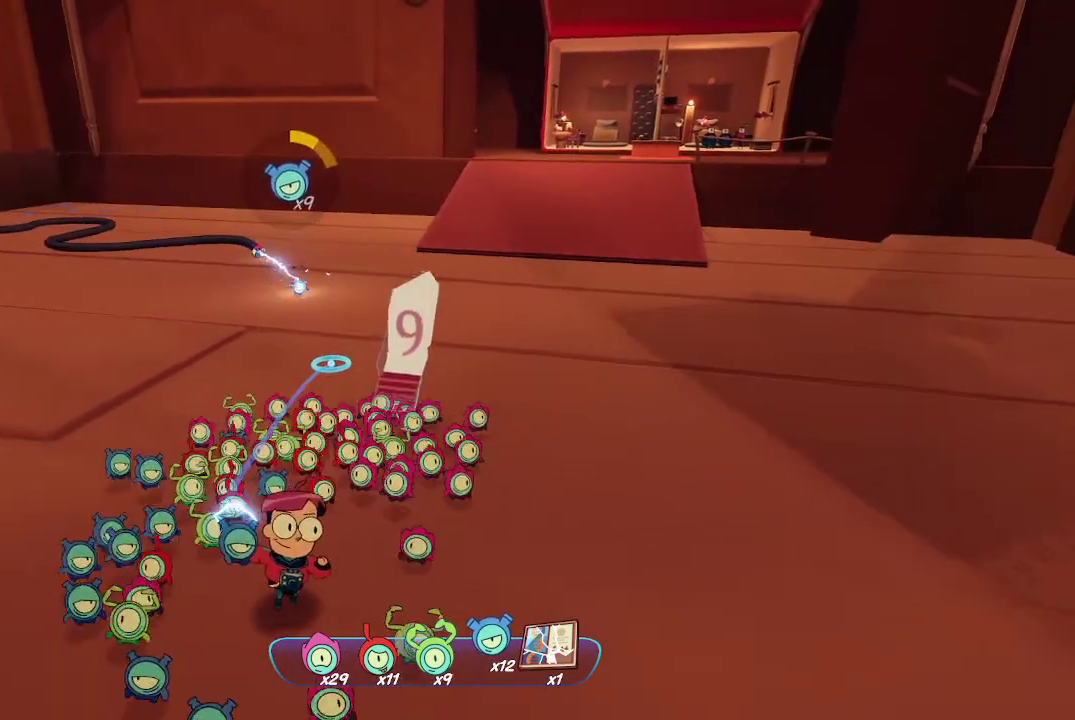
{"buttons": ["L2"], "left_stick": "center", "right_stick": "center", "events": [[333, "left_stick", "up"], [400, "left_stick", "center"]]}
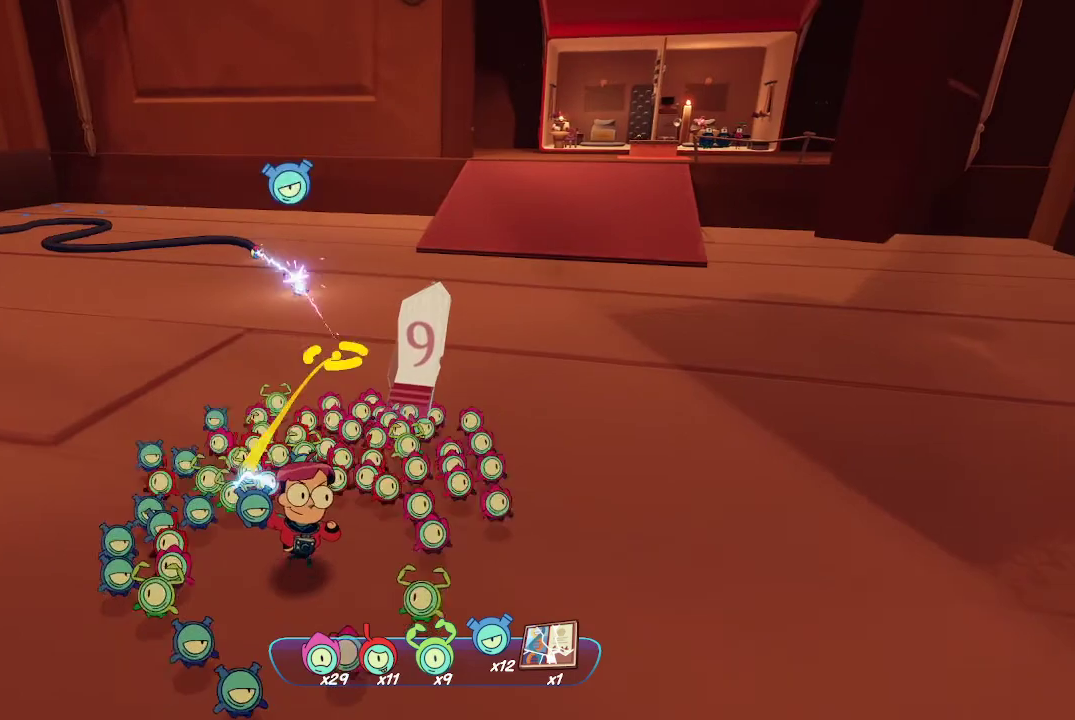
{"buttons": ["L2"], "left_stick": "down", "right_stick": "center", "events": [[267, "R2", "down"], [333, "R2", "up"], [367, "left_stick", "down"]]}
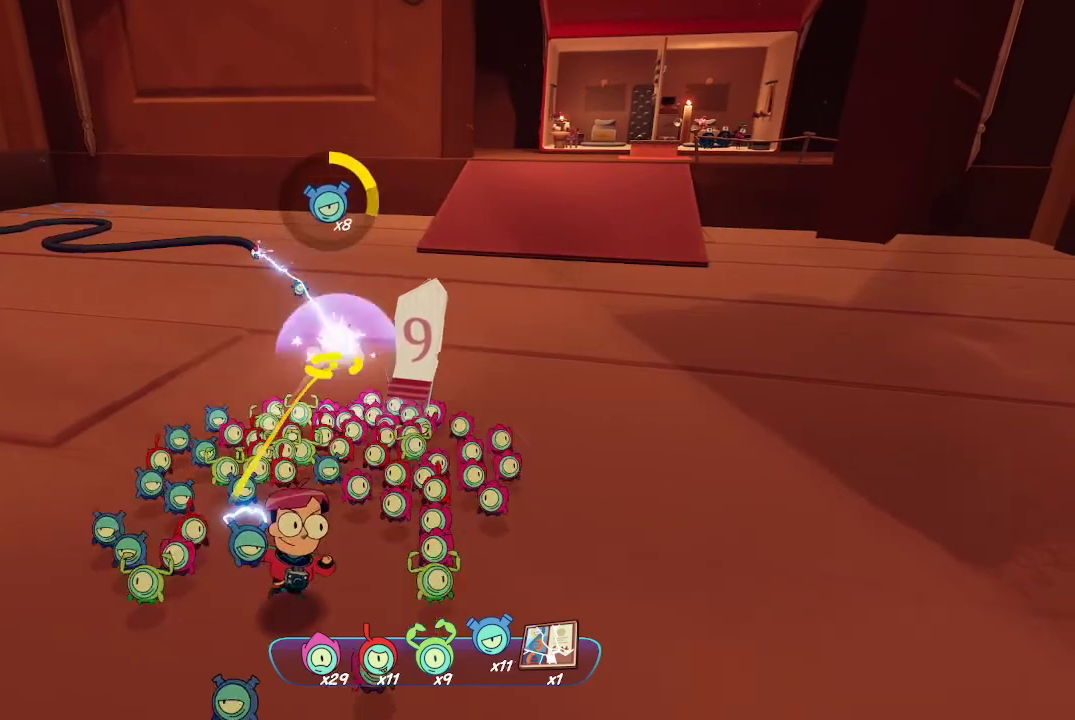
{"buttons": ["L2"], "left_stick": "down", "right_stick": "center", "events": []}
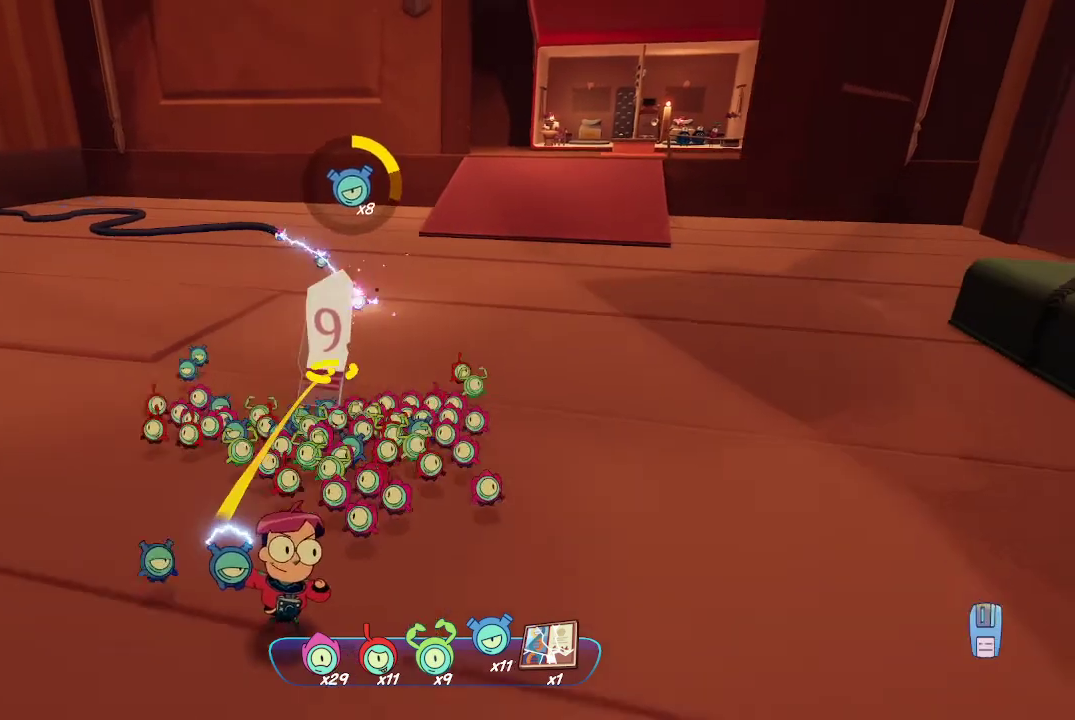
{"buttons": ["L2"], "left_stick": "center", "right_stick": "center", "events": [[133, "left_stick", "center"]]}
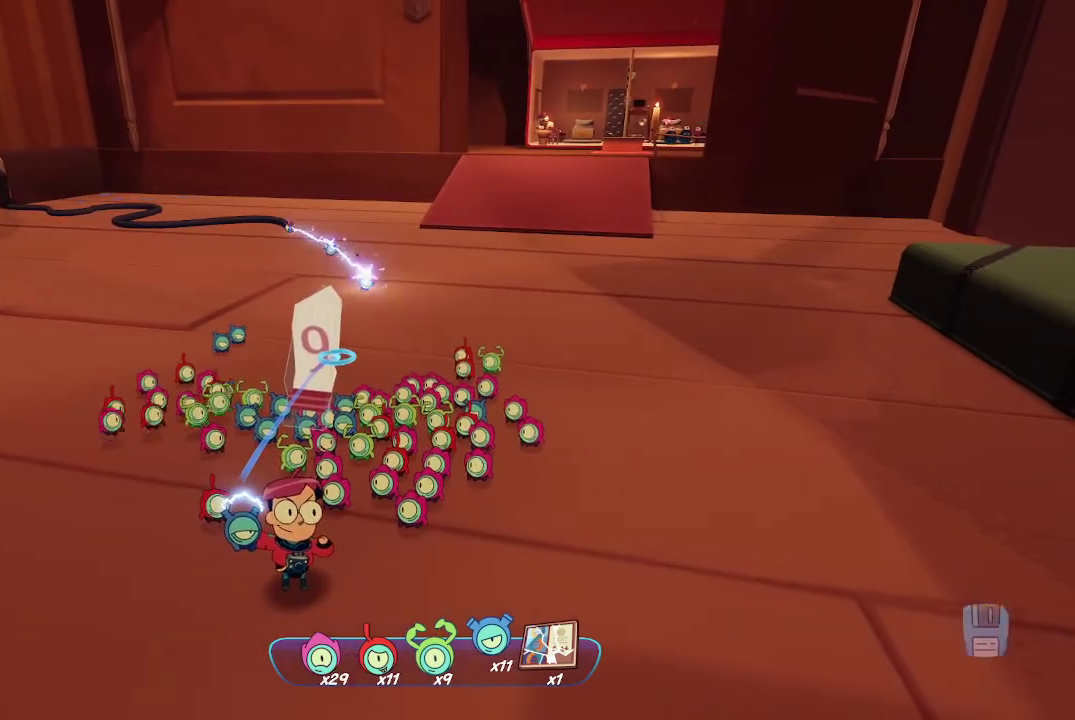
{"buttons": ["L2"], "left_stick": "center", "right_stick": "center", "events": [[167, "left_stick", "up"], [233, "left_stick", "center"]]}
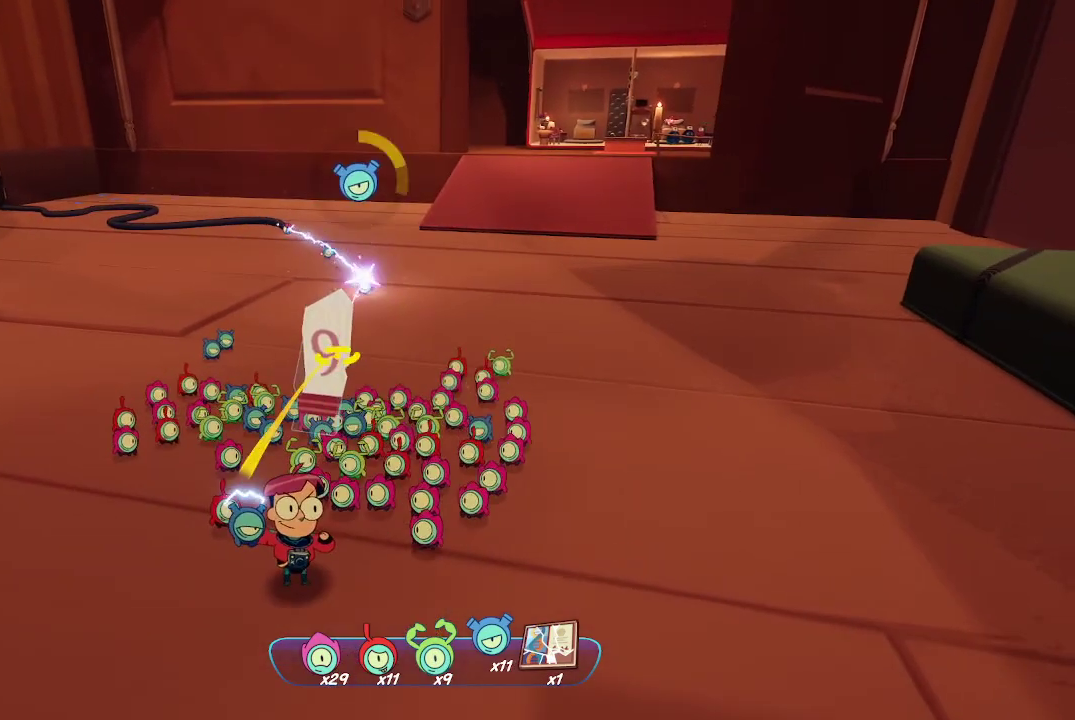
{"buttons": ["L2"], "left_stick": "down", "right_stick": "center", "events": [[67, "R2", "down"], [133, "R2", "up"], [233, "left_stick", "down"], [333, "right_stick", "down"], [467, "right_stick", "center"]]}
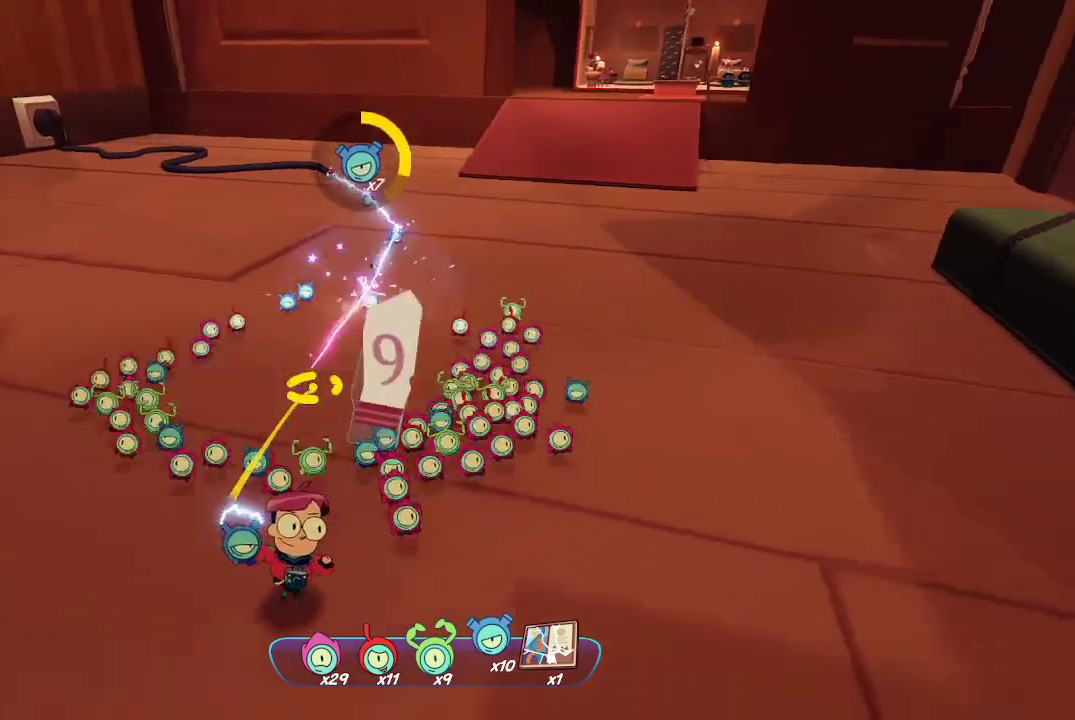
{"buttons": ["L2"], "left_stick": "center", "right_stick": "center", "events": [[400, "left_stick", "center"]]}
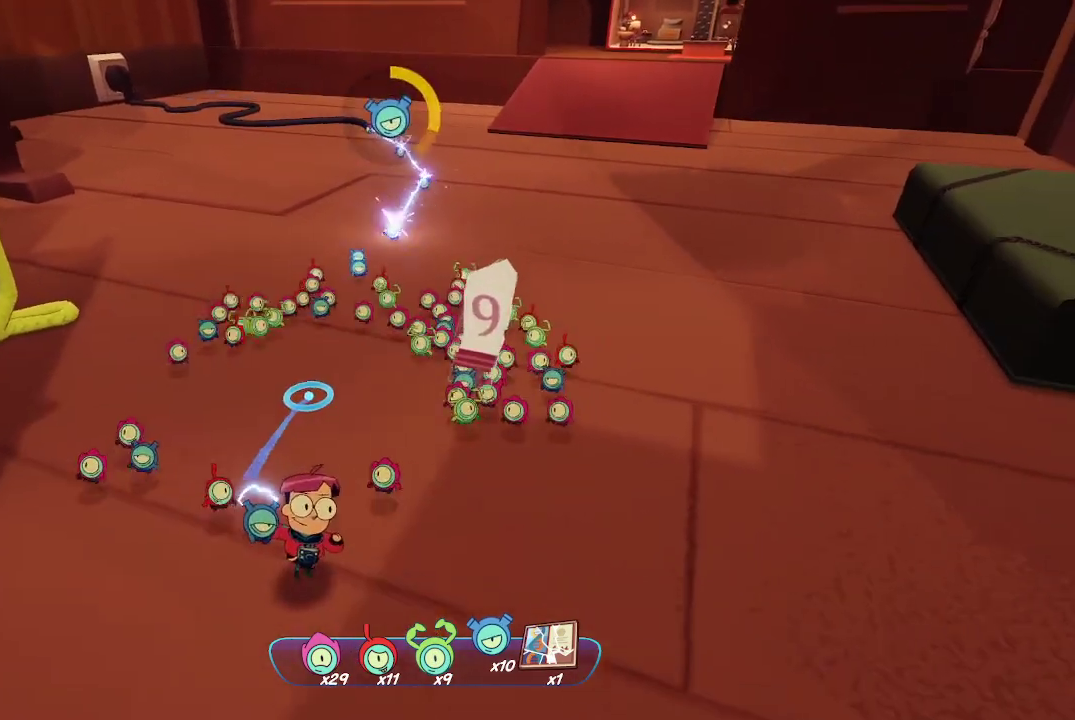
{"buttons": ["L2"], "left_stick": "up", "right_stick": "center", "events": [[133, "left_stick", "up"], [233, "left_stick", "center"], [500, "left_stick", "up"]]}
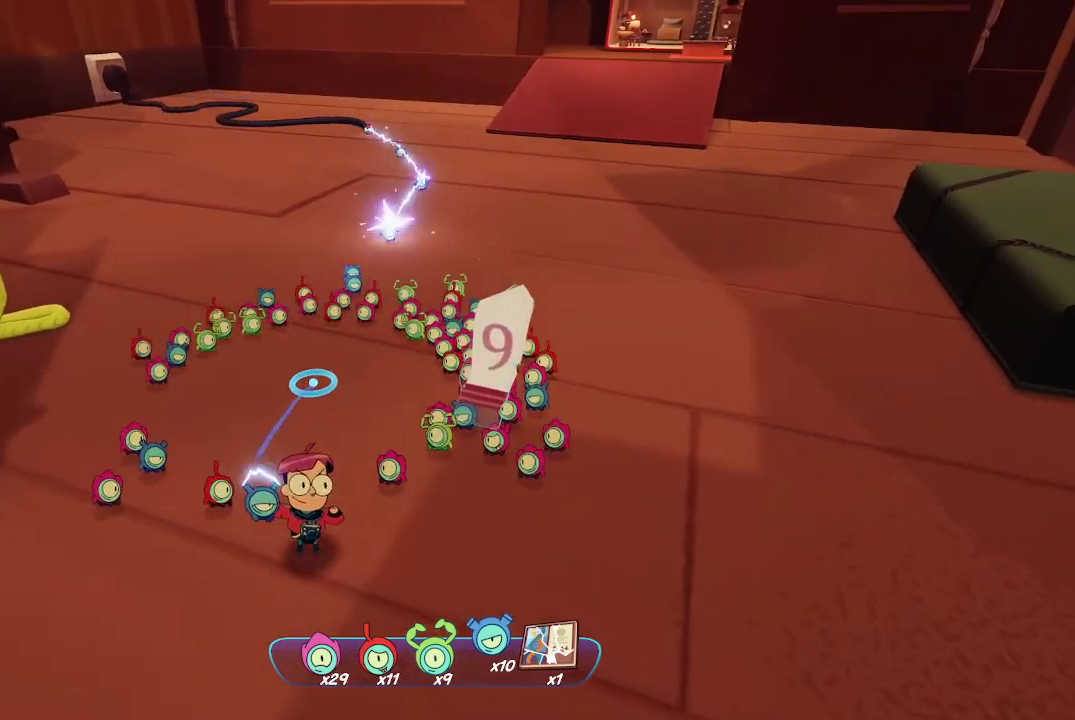
{"buttons": ["L2"], "left_stick": "center", "right_stick": "center", "events": [[100, "left_stick", "center"], [367, "left_stick", "up"], [467, "left_stick", "center"]]}